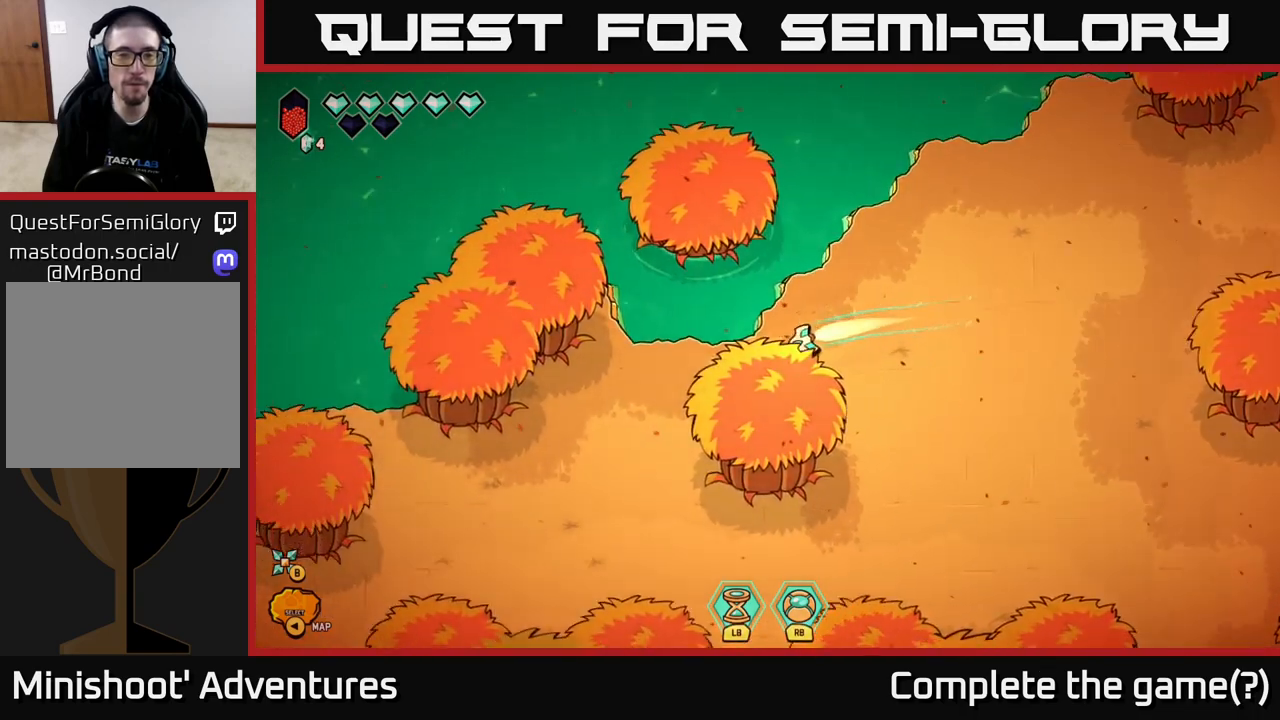
Gameplay with a controller (Xbox layout); each line is a JSON object with the inputs held at the frame after it. "events" lists button and stick changes between this image and that frame as [ms after this image, input, new state], when the widget could be followed in between.
{"buttons": ["L2"], "left_stick": "left", "right_stick": "center", "events": []}
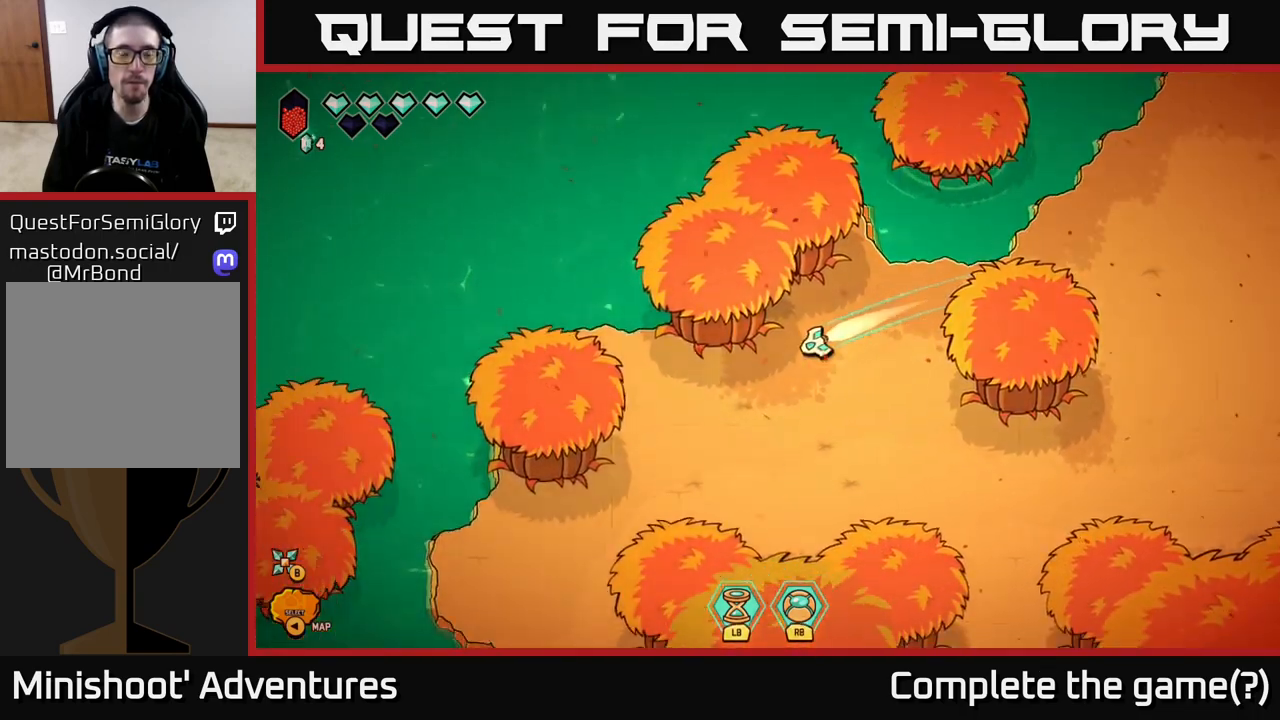
{"buttons": [], "left_stick": "center", "right_stick": "center", "events": [[183, "L2", "up"], [333, "left_stick", "center"]]}
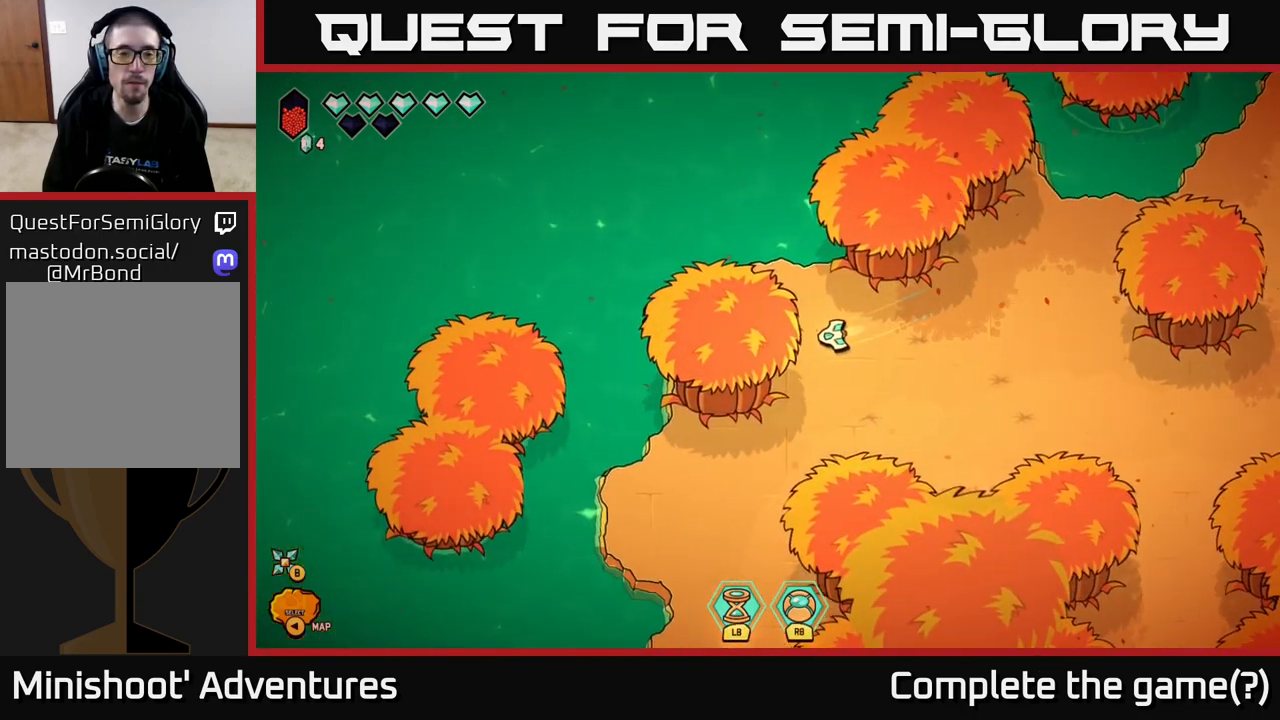
{"buttons": [], "left_stick": "center", "right_stick": "center", "events": [[100, "SELECT", "down"], [267, "SELECT", "up"]]}
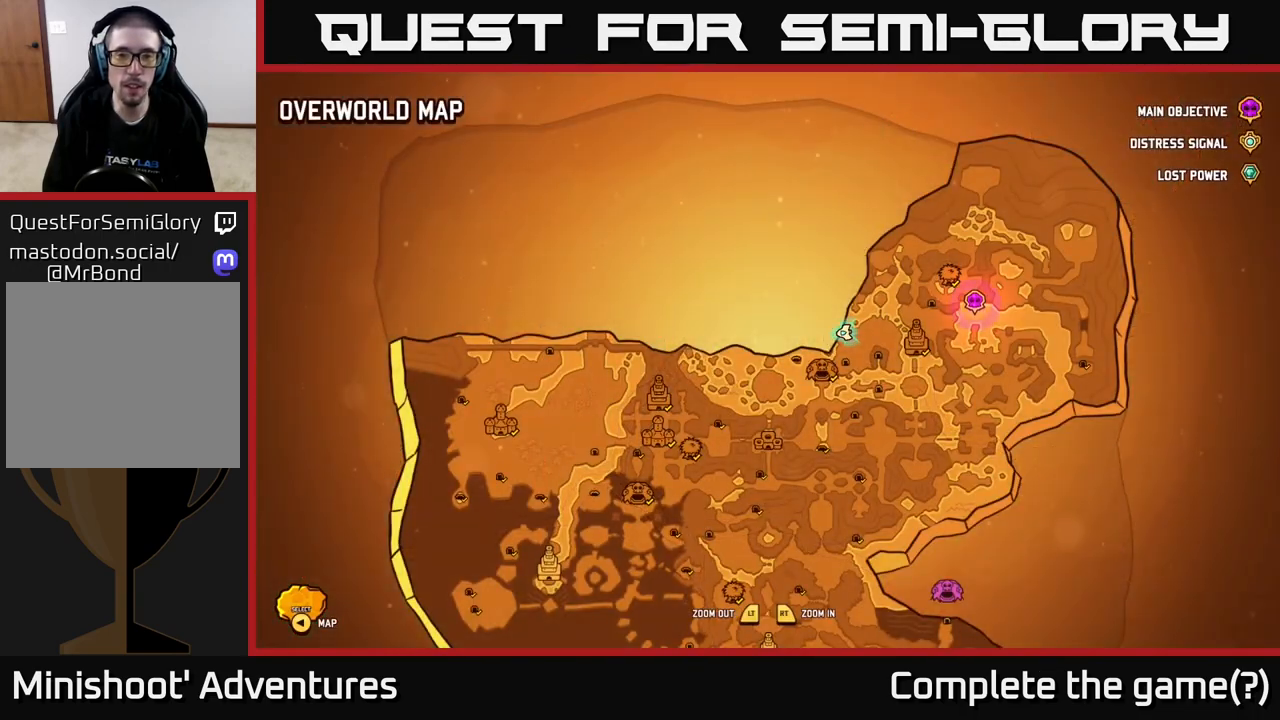
{"buttons": [], "left_stick": "center", "right_stick": "center", "events": [[183, "left_stick", "up"], [383, "left_stick", "center"]]}
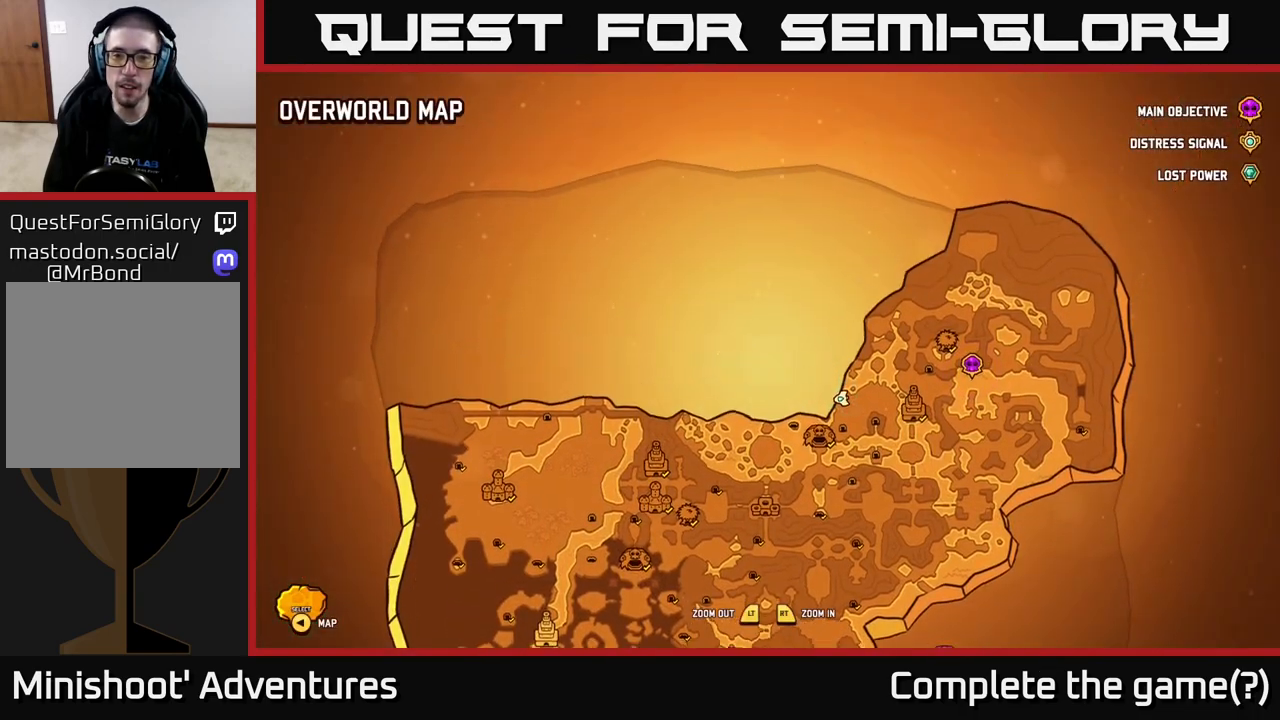
{"buttons": [], "left_stick": "center", "right_stick": "center", "events": []}
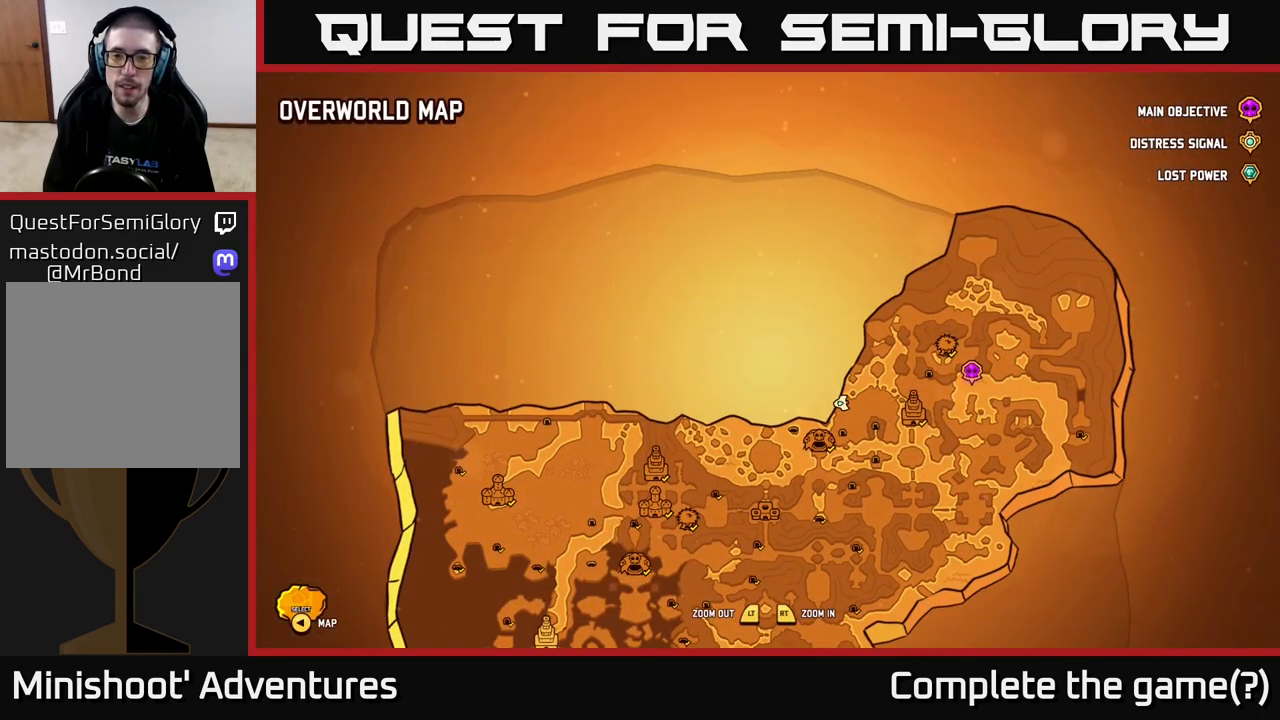
{"buttons": [], "left_stick": "center", "right_stick": "center", "events": [[367, "left_stick", "up"], [433, "left_stick", "center"]]}
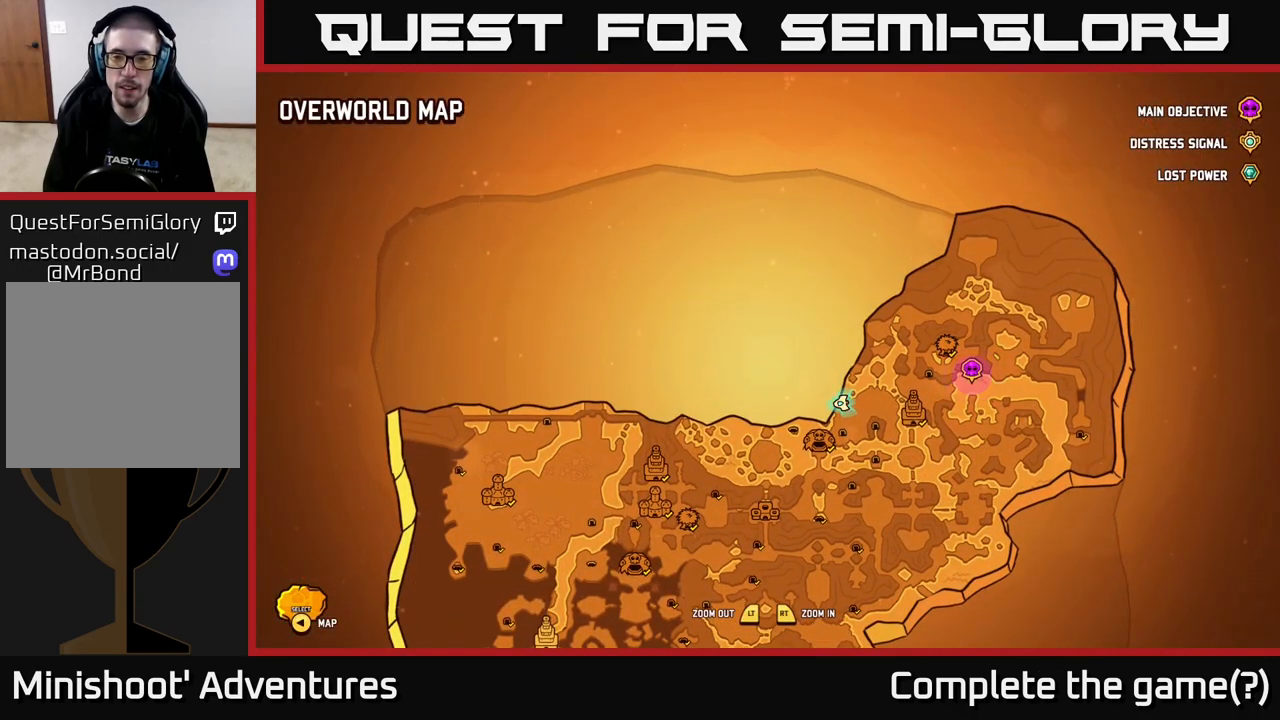
{"buttons": [], "left_stick": "center", "right_stick": "center", "events": []}
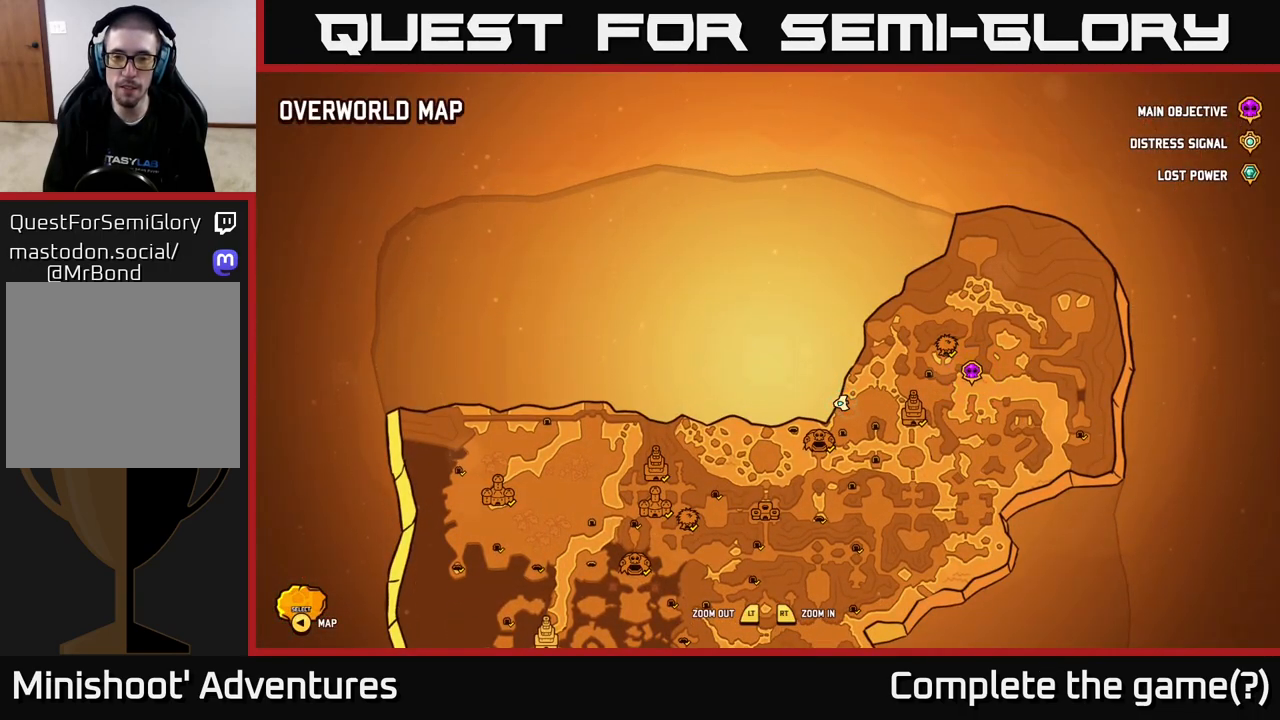
{"buttons": ["SELECT"], "left_stick": "center", "right_stick": "center", "events": [[483, "SELECT", "down"]]}
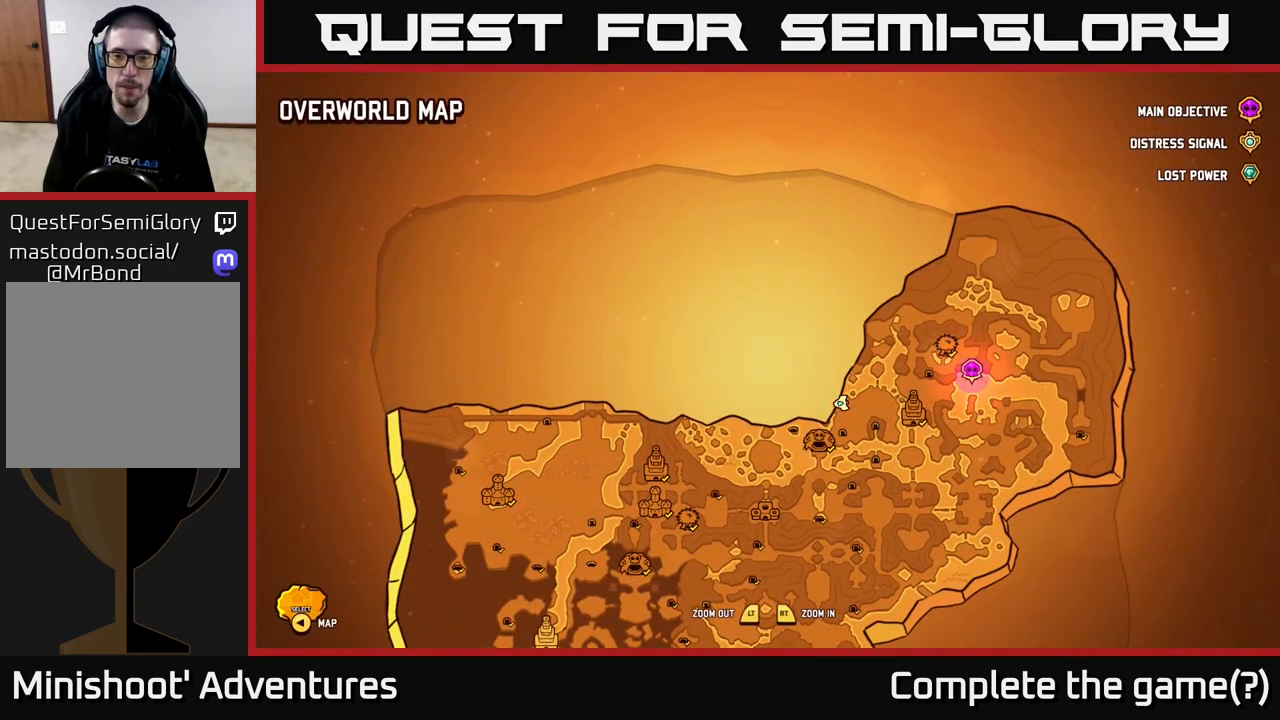
{"buttons": ["L2"], "left_stick": "right", "right_stick": "center", "events": [[67, "SELECT", "up"], [250, "left_stick", "right"], [367, "L2", "down"]]}
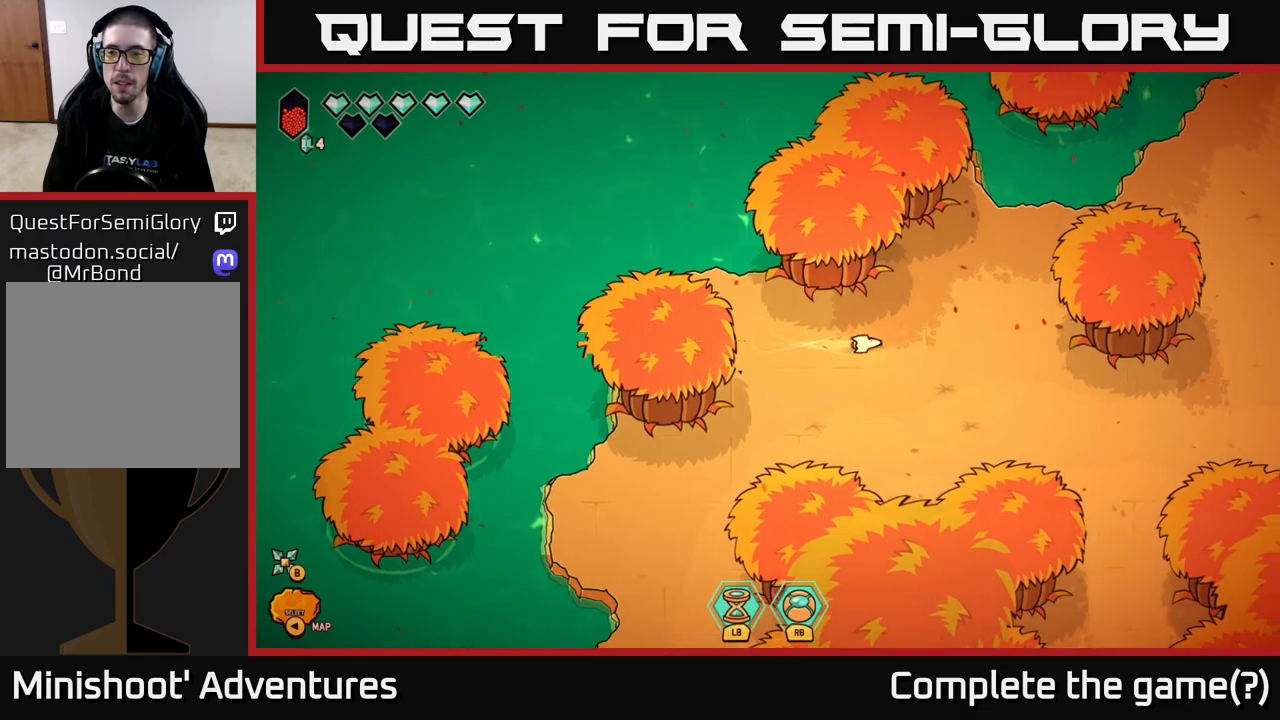
{"buttons": ["L2"], "left_stick": "right", "right_stick": "center", "events": [[17, "left_stick", "up-right"], [267, "left_stick", "right"]]}
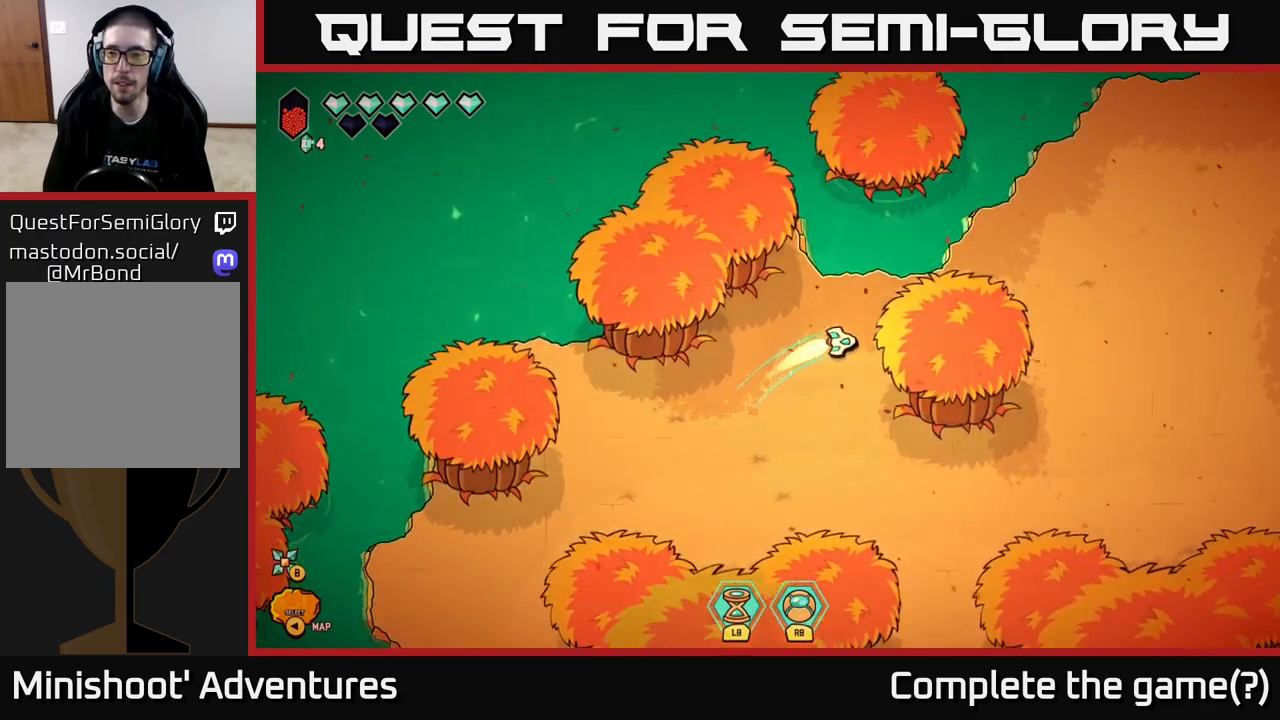
{"buttons": ["L2"], "left_stick": "right", "right_stick": "center", "events": []}
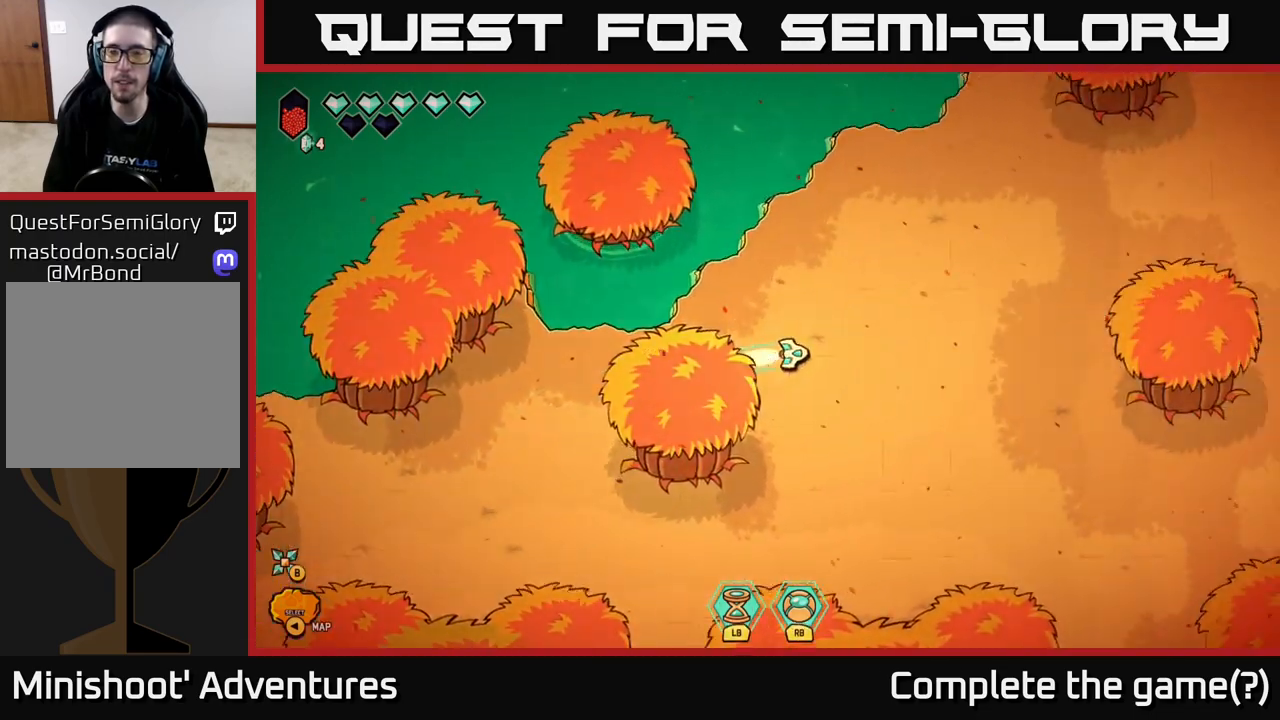
{"buttons": ["L2"], "left_stick": "up-right", "right_stick": "center", "events": [[83, "left_stick", "up-right"]]}
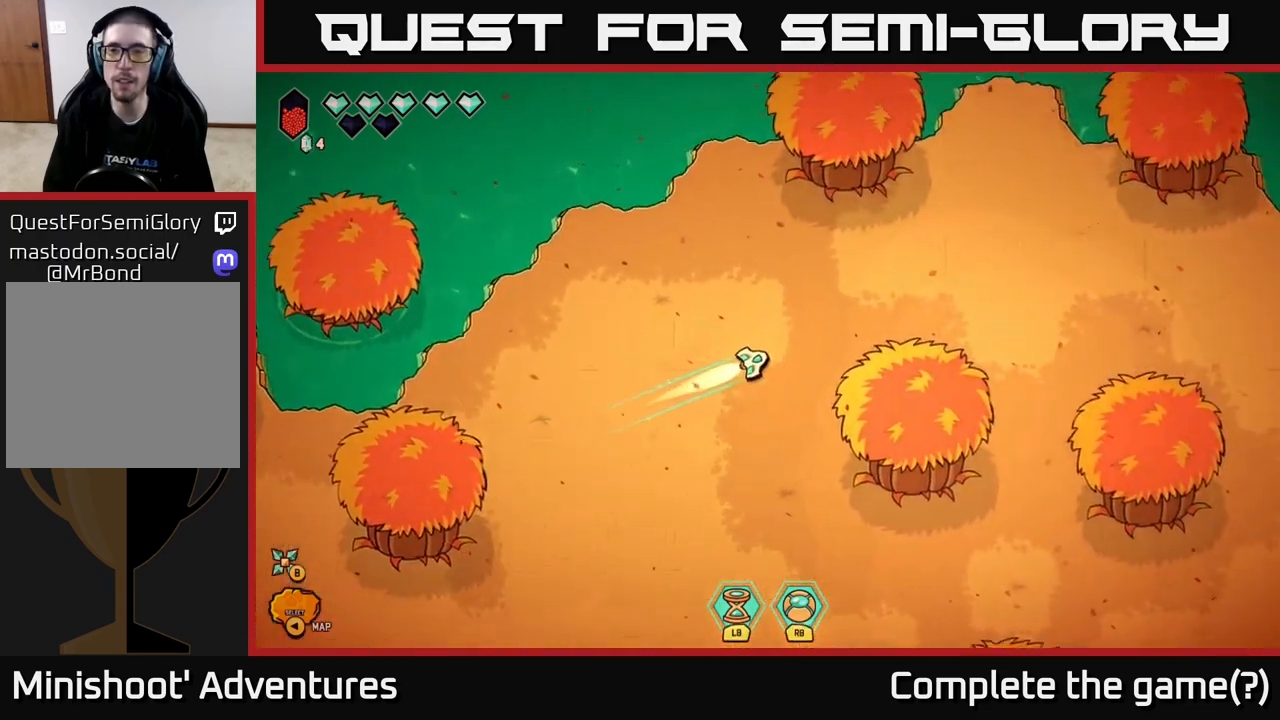
{"buttons": ["L2"], "left_stick": "up", "right_stick": "center", "events": [[450, "left_stick", "up"]]}
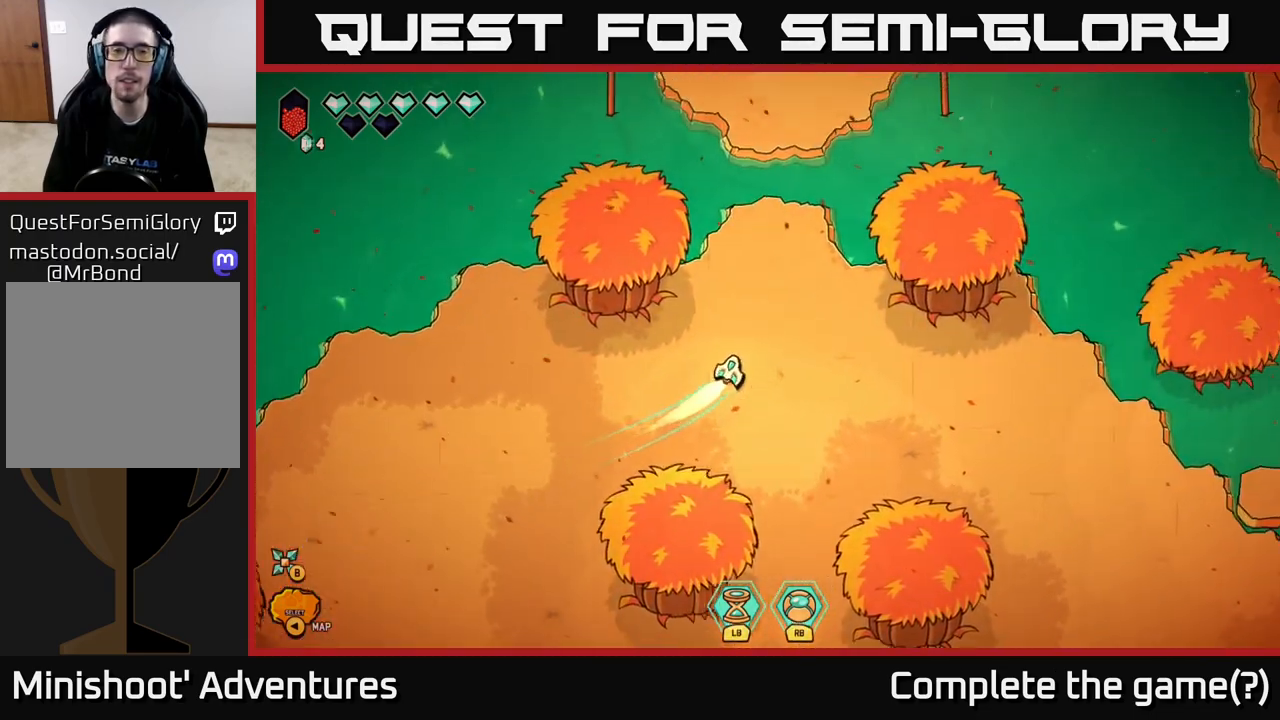
{"buttons": ["L2"], "left_stick": "up", "right_stick": "center", "events": [[17, "L2", "up"], [333, "L2", "down"]]}
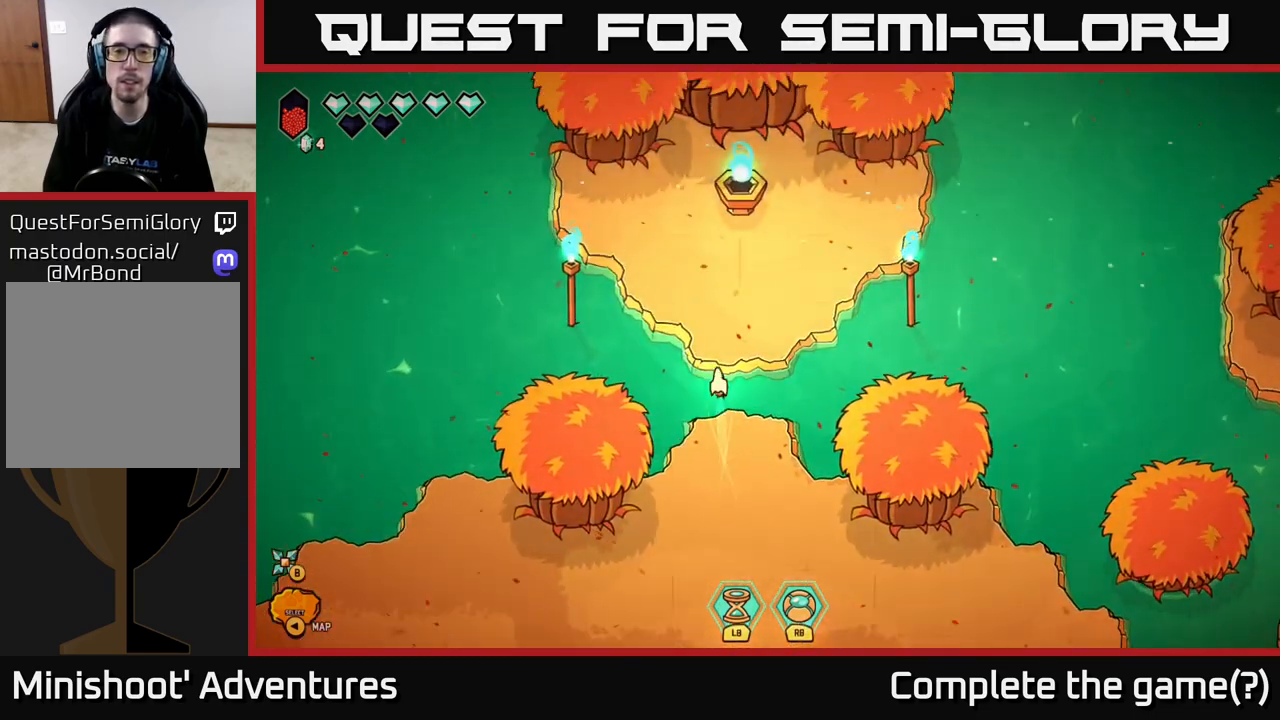
{"buttons": [], "left_stick": "up-left", "right_stick": "center", "events": [[283, "L2", "up"], [383, "left_stick", "up-left"]]}
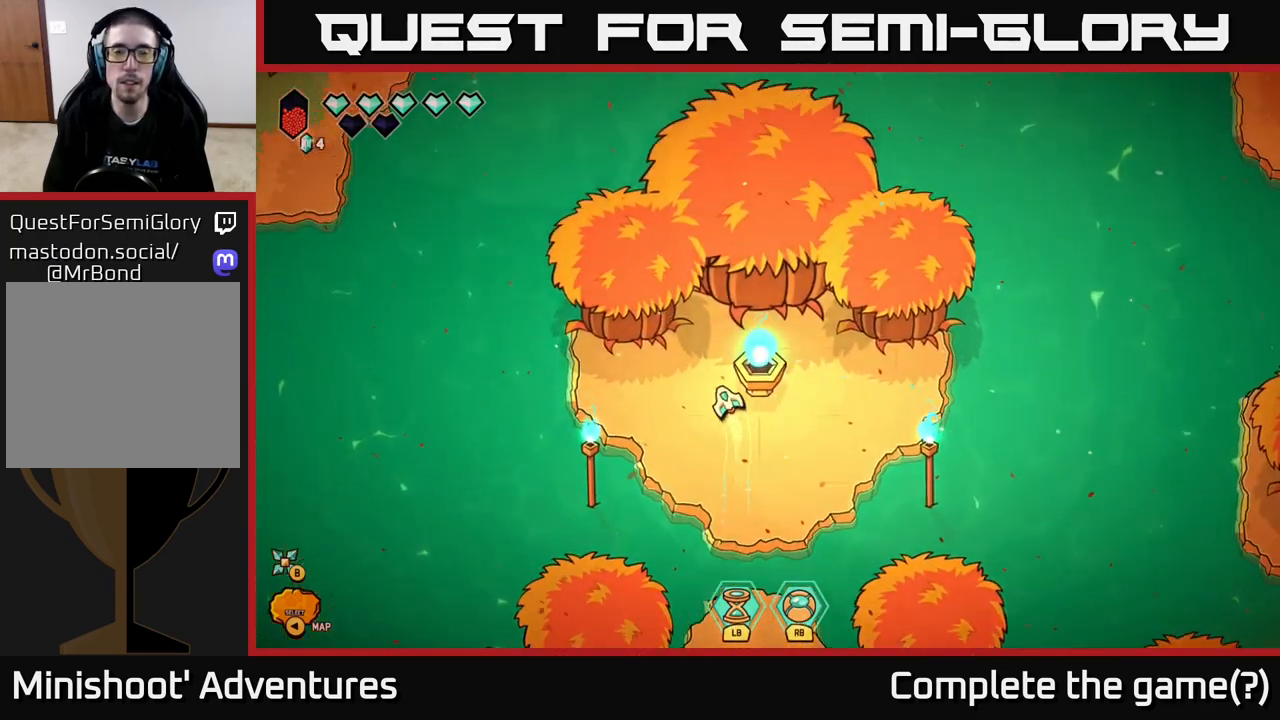
{"buttons": [], "left_stick": "center", "right_stick": "up", "events": [[50, "left_stick", "up"], [233, "left_stick", "up-right"], [333, "right_stick", "up"], [450, "left_stick", "center"]]}
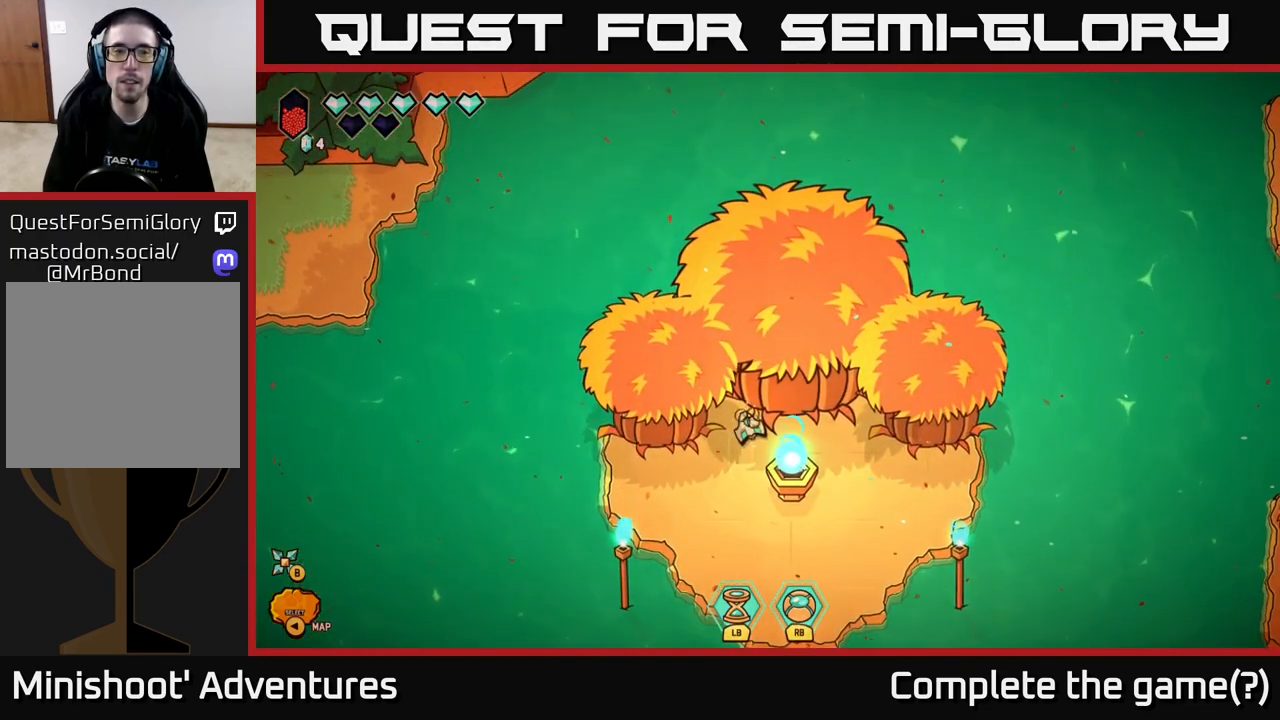
{"buttons": [], "left_stick": "down-left", "right_stick": "center", "events": [[183, "left_stick", "down-left"], [300, "right_stick", "center"]]}